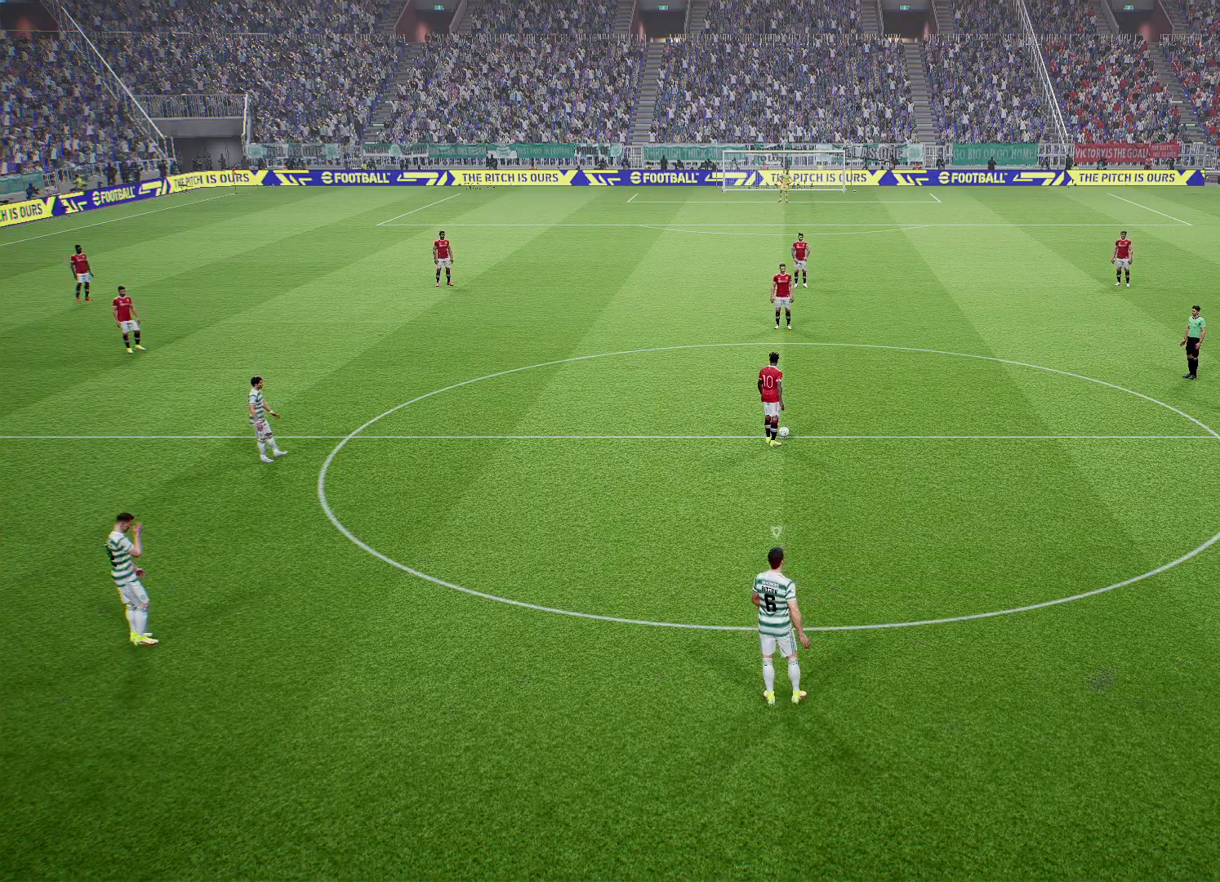
Gameplay with a controller (PlayStation layout); each line is a JSON object with the inputs held at the frame after it. "events" lists button and stick changes between this image and that frame as [ms after this image, input, new state], when the widget could be followed in between.
{"buttons": ["L1"], "left_stick": "center", "right_stick": "center", "events": [[167, "left_stick", "right"], [417, "L1", "down"], [433, "left_stick", "center"]]}
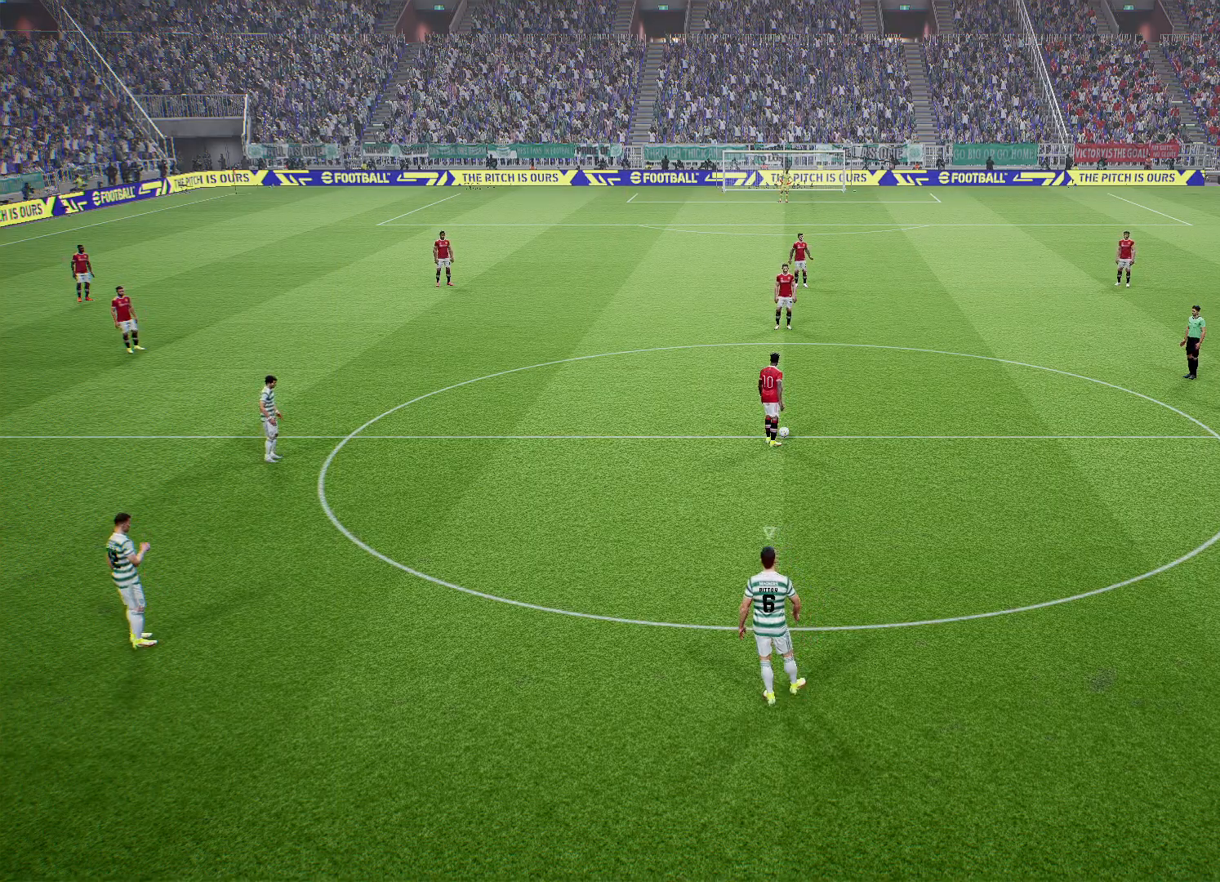
{"buttons": ["L1"], "left_stick": "center", "right_stick": "center", "events": [[83, "L1", "up"], [500, "L1", "down"]]}
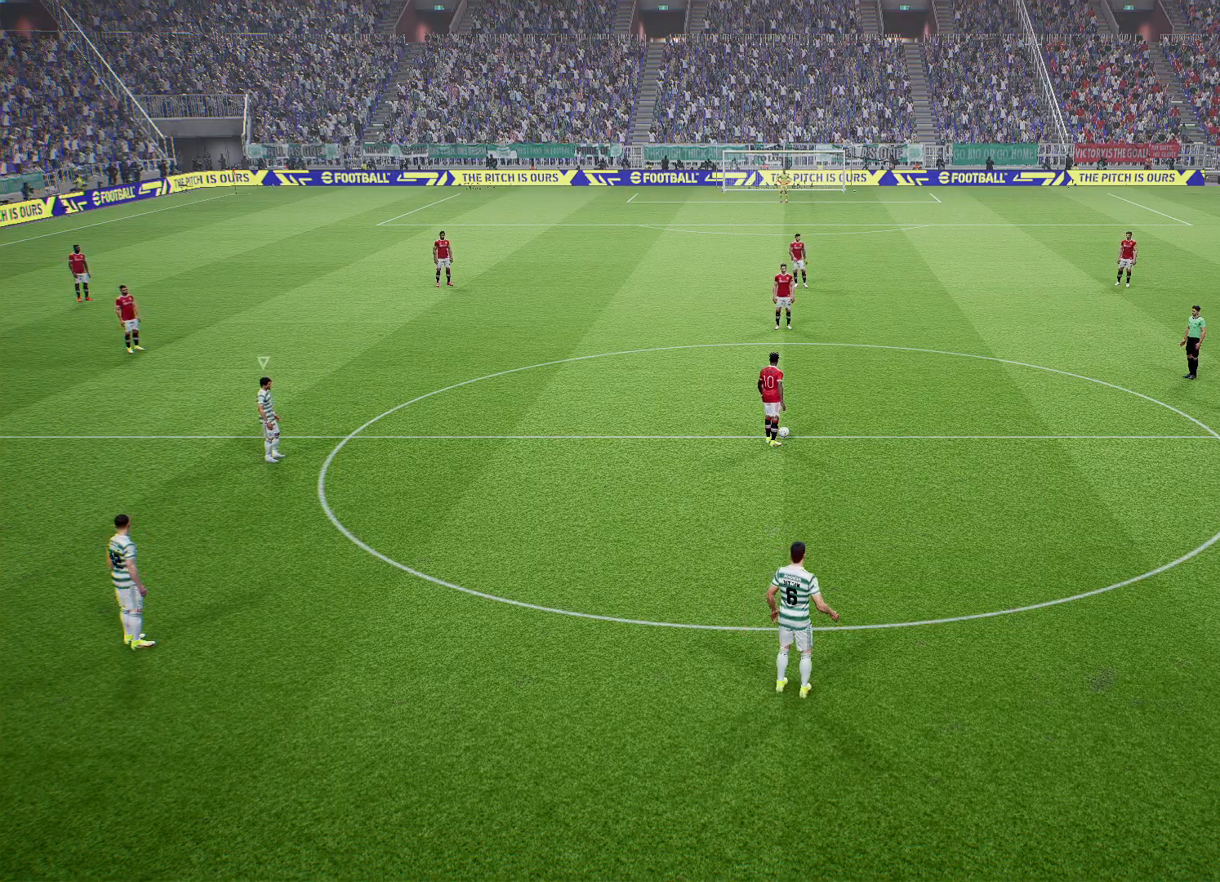
{"buttons": [], "left_stick": "center", "right_stick": "center", "events": [[167, "L1", "up"]]}
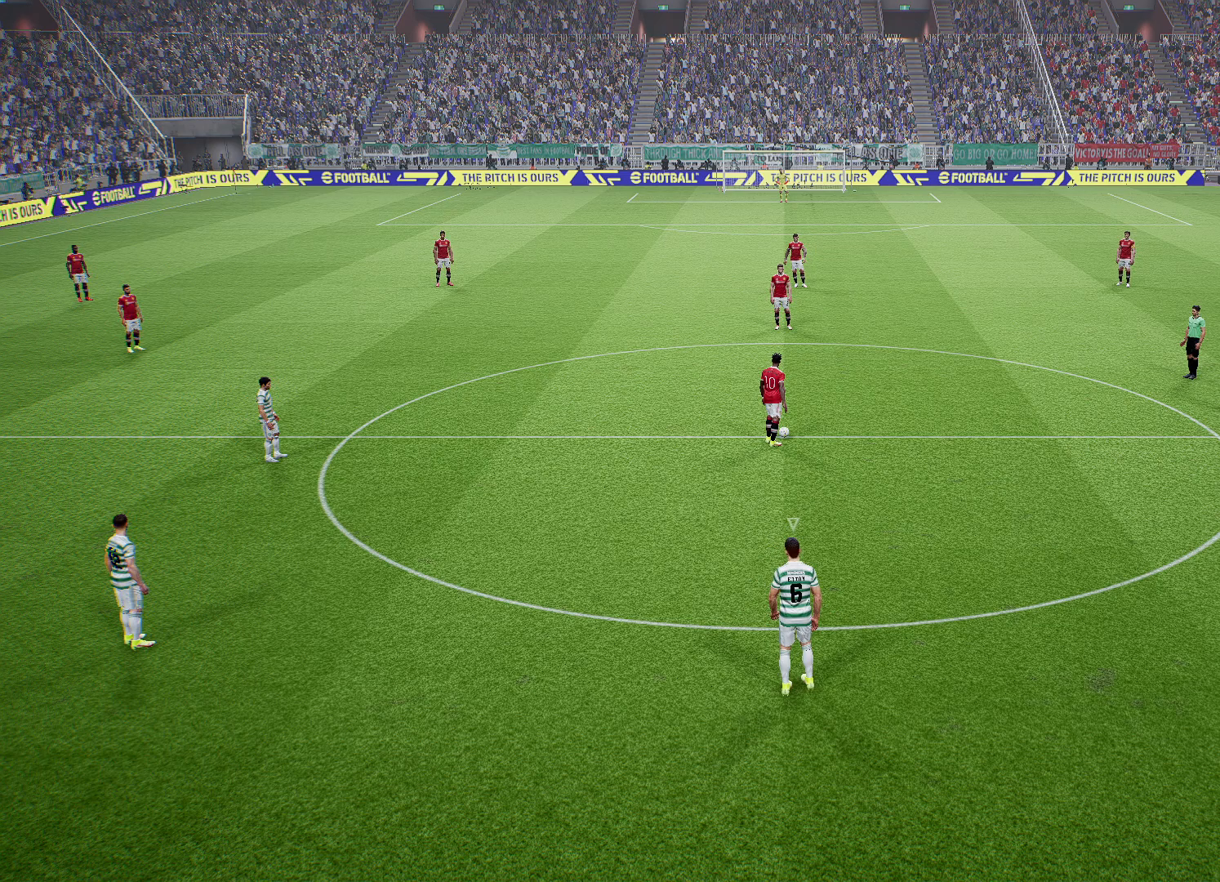
{"buttons": [], "left_stick": "center", "right_stick": "center", "events": [[100, "L1", "down"], [267, "L1", "up"]]}
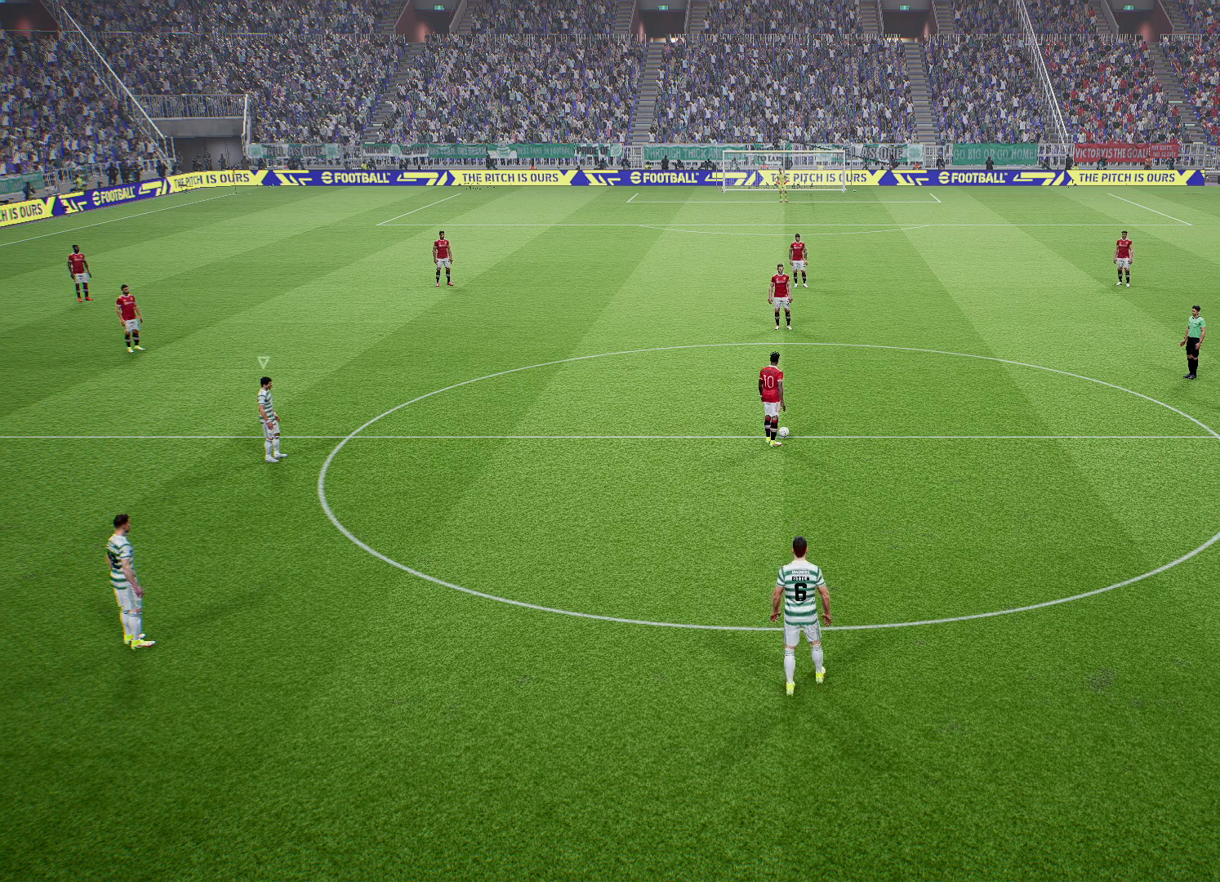
{"buttons": [], "left_stick": "center", "right_stick": "center", "events": [[100, "L1", "down"], [267, "L1", "up"]]}
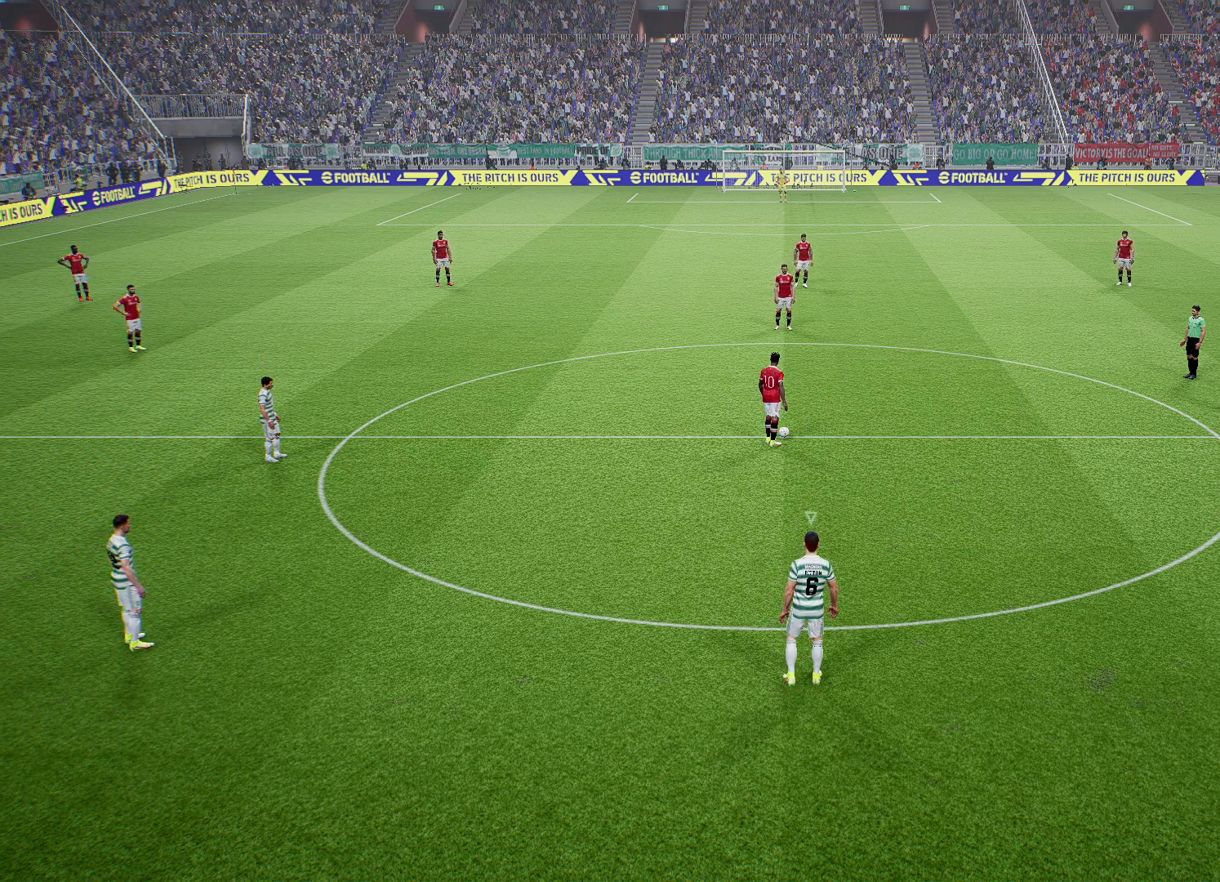
{"buttons": [], "left_stick": "center", "right_stick": "center", "events": [[67, "L1", "down"], [200, "L1", "up"]]}
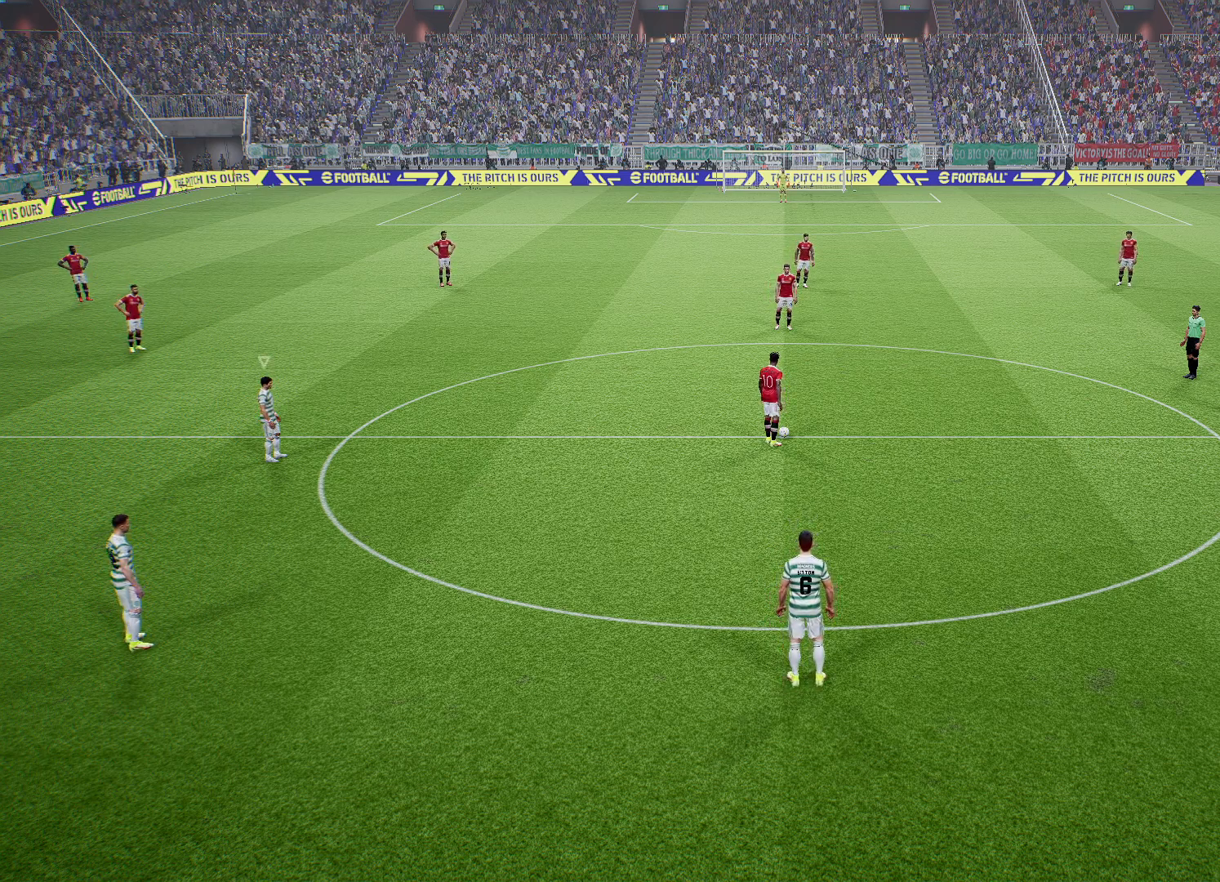
{"buttons": [], "left_stick": "center", "right_stick": "center", "events": [[33, "L1", "down"], [183, "L1", "up"]]}
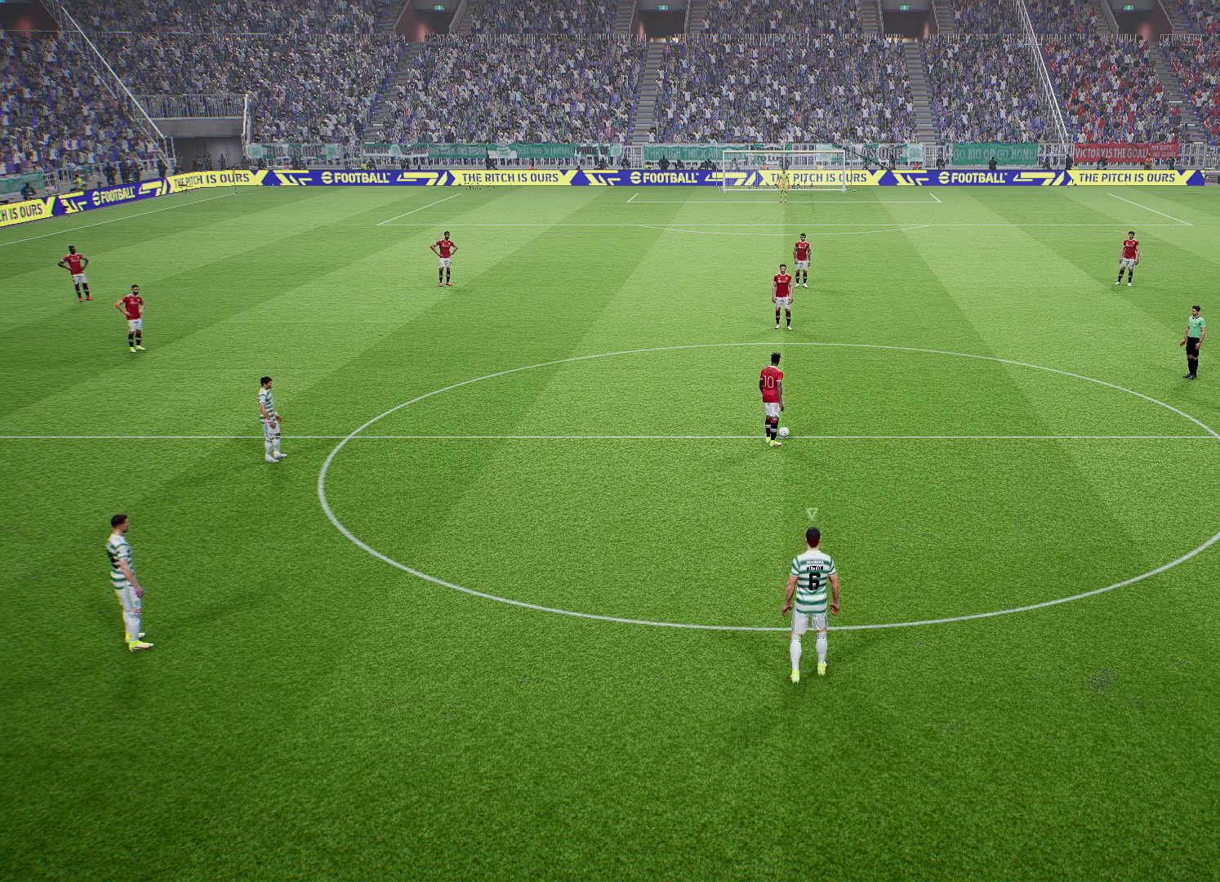
{"buttons": [], "left_stick": "center", "right_stick": "center", "events": [[200, "right_stick", "right"], [383, "right_stick", "center"]]}
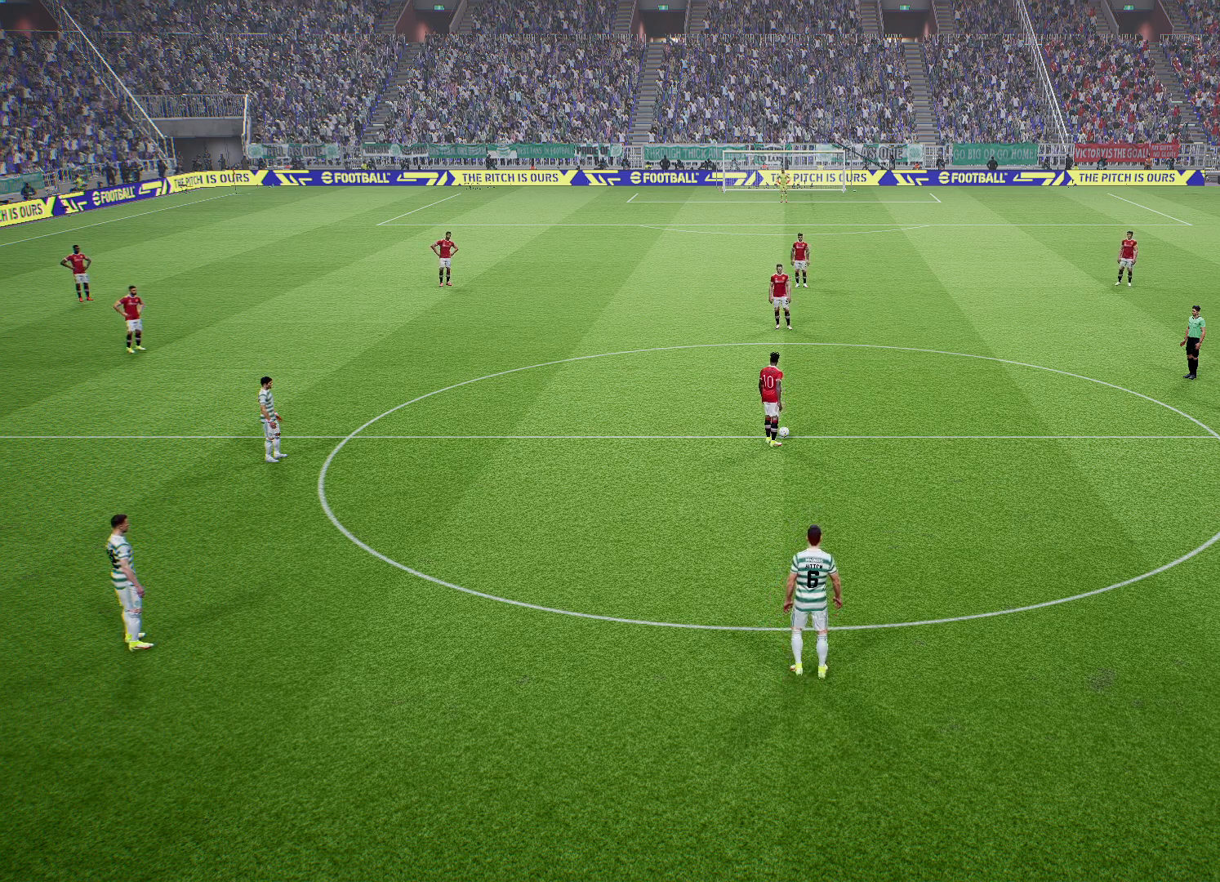
{"buttons": [], "left_stick": "center", "right_stick": "center", "events": [[167, "L1", "down"], [350, "L1", "up"]]}
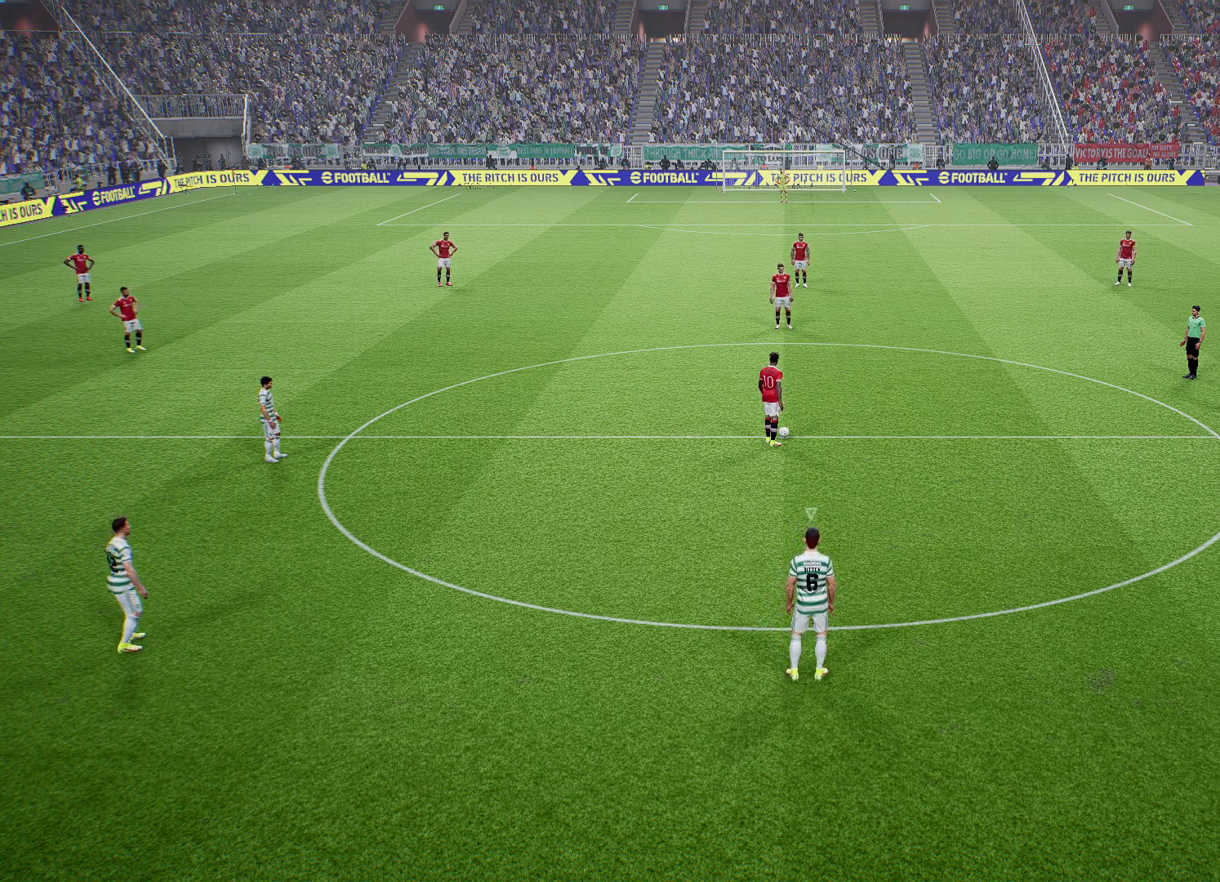
{"buttons": [], "left_stick": "center", "right_stick": "center", "events": [[150, "L1", "down"], [317, "L1", "up"]]}
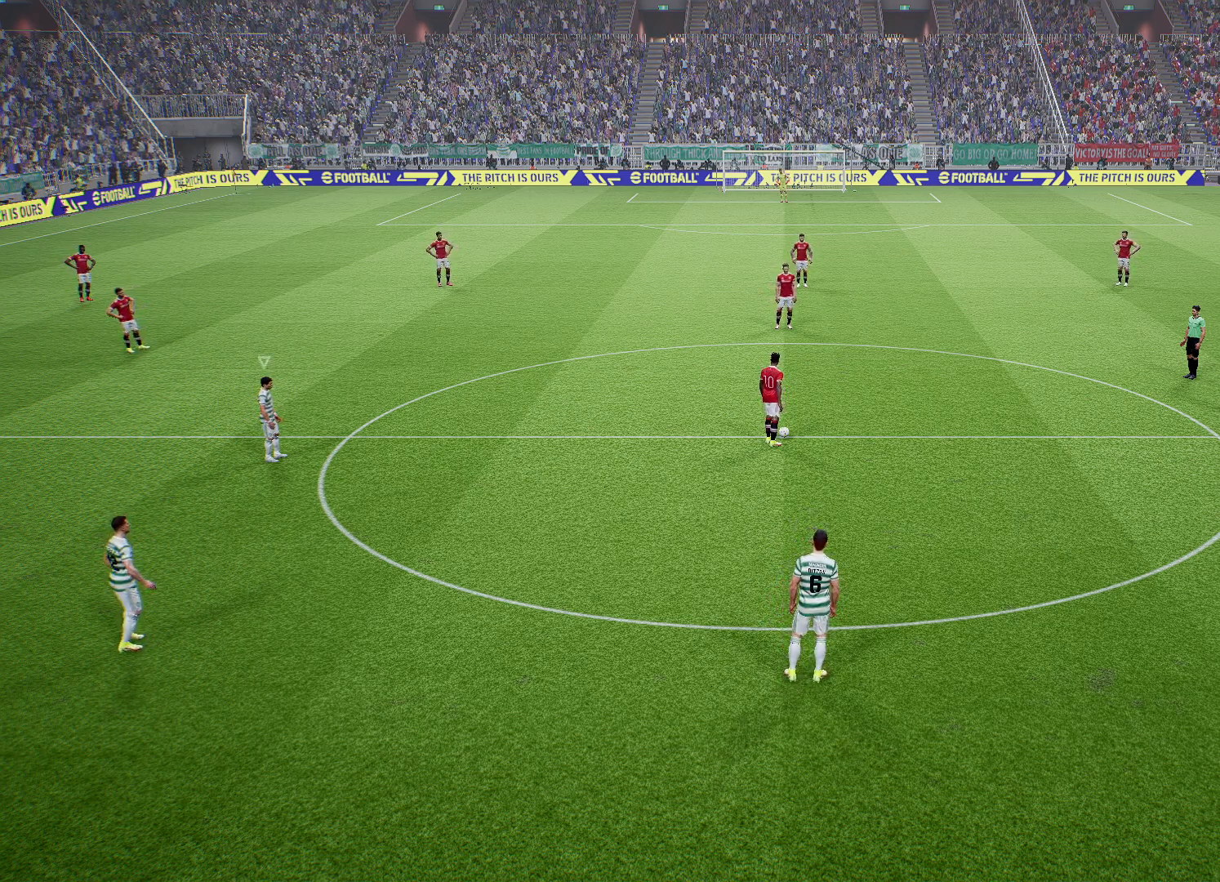
{"buttons": ["L1"], "left_stick": "center", "right_stick": "center", "events": [[100, "R2", "down"], [317, "R2", "up"], [450, "L1", "down"]]}
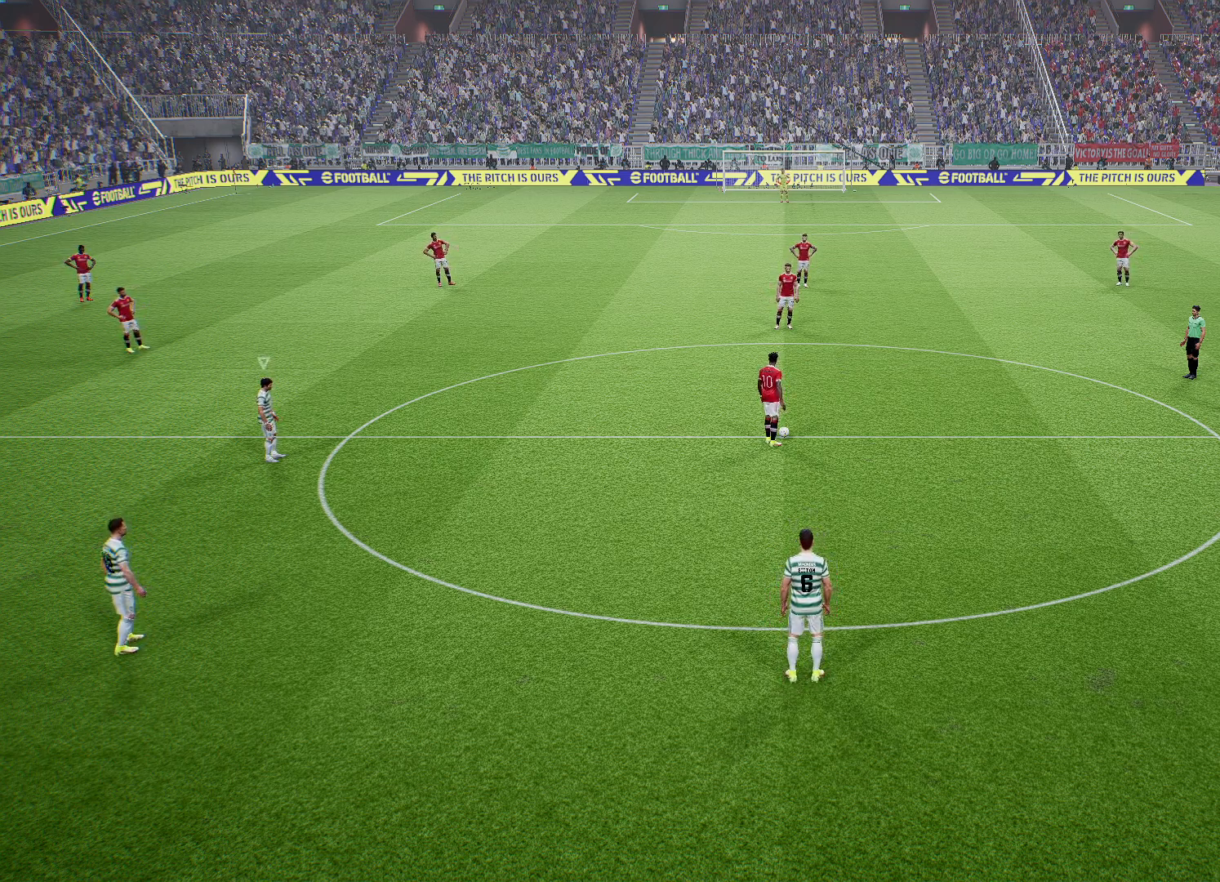
{"buttons": [], "left_stick": "center", "right_stick": "center", "events": [[100, "L1", "up"]]}
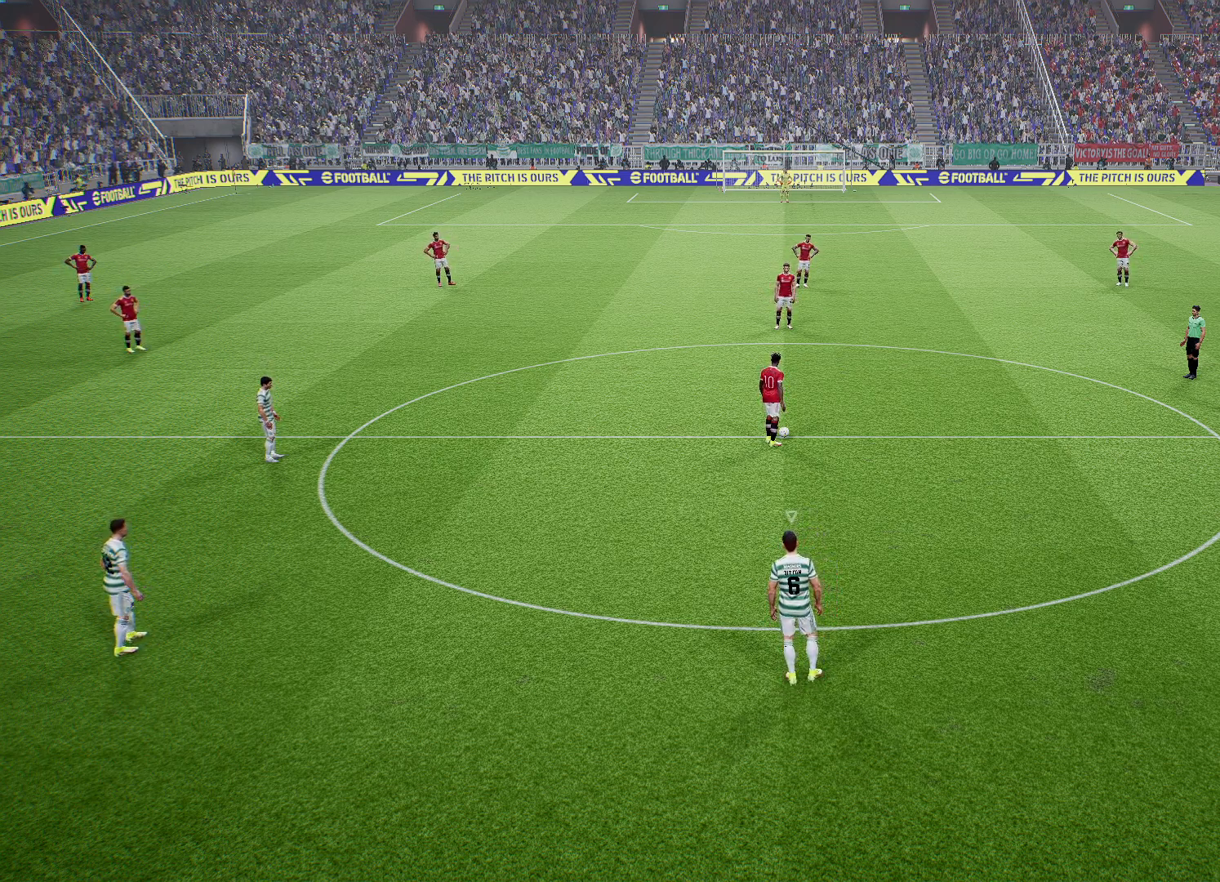
{"buttons": [], "left_stick": "center", "right_stick": "center", "events": [[67, "right_stick", "up-right"], [267, "right_stick", "center"]]}
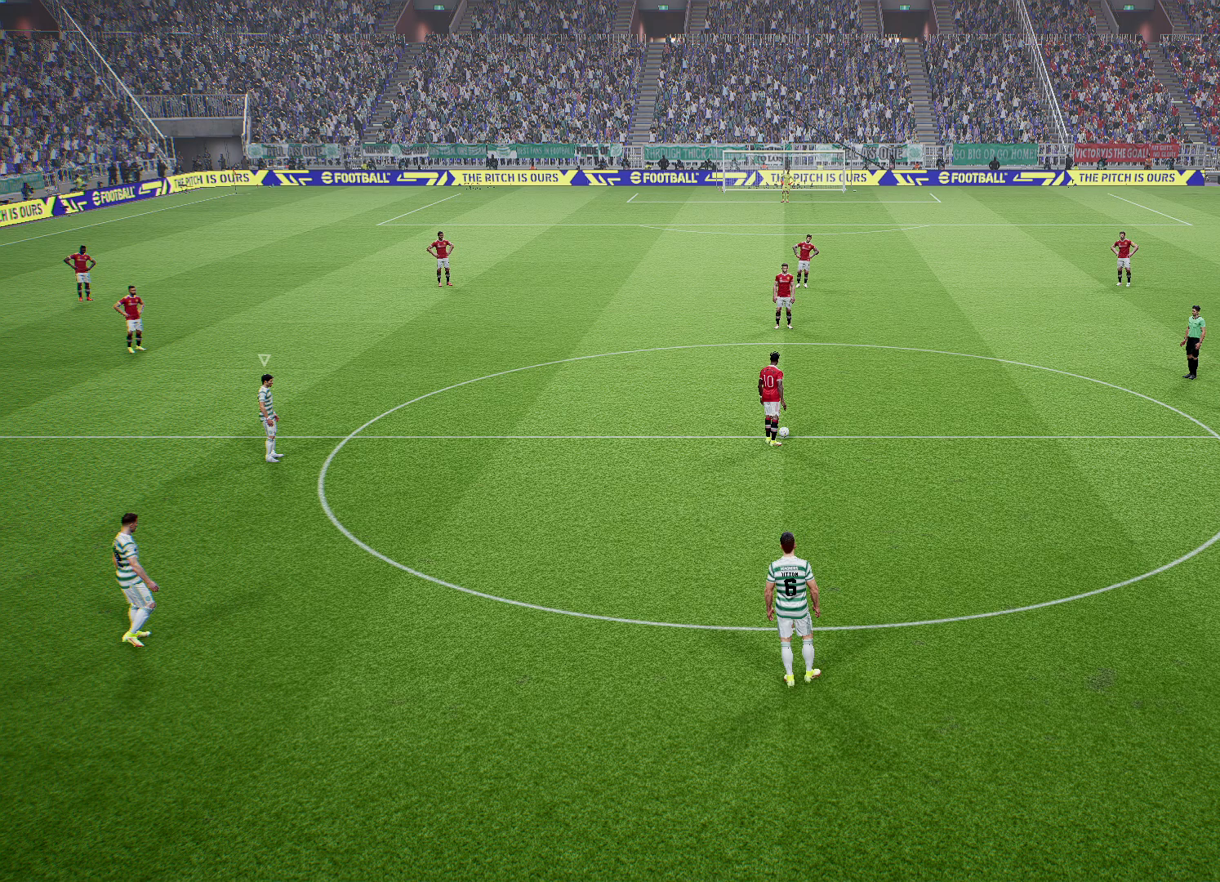
{"buttons": [], "left_stick": "center", "right_stick": "center", "events": [[100, "L1", "down"], [300, "L1", "up"]]}
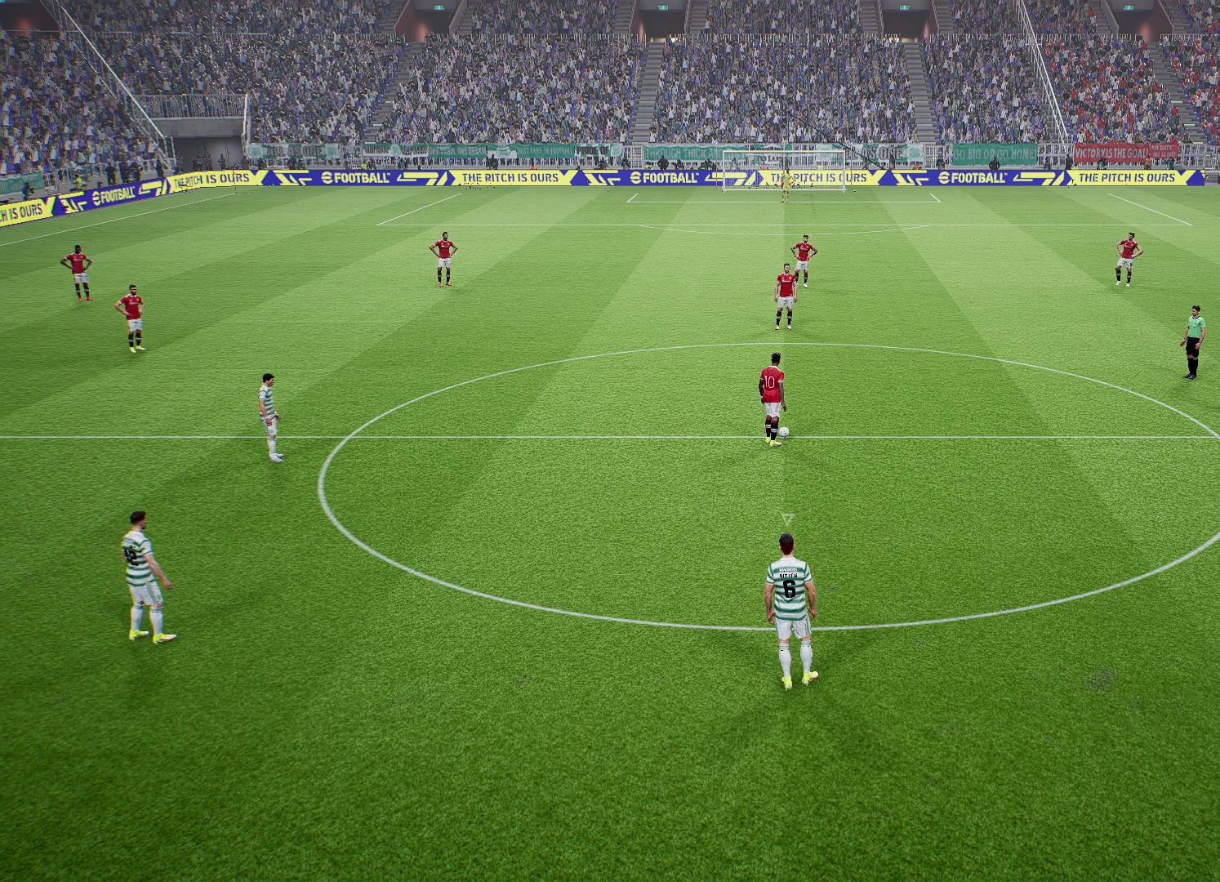
{"buttons": [], "left_stick": "center", "right_stick": "center", "events": [[250, "L1", "down"], [450, "L1", "up"]]}
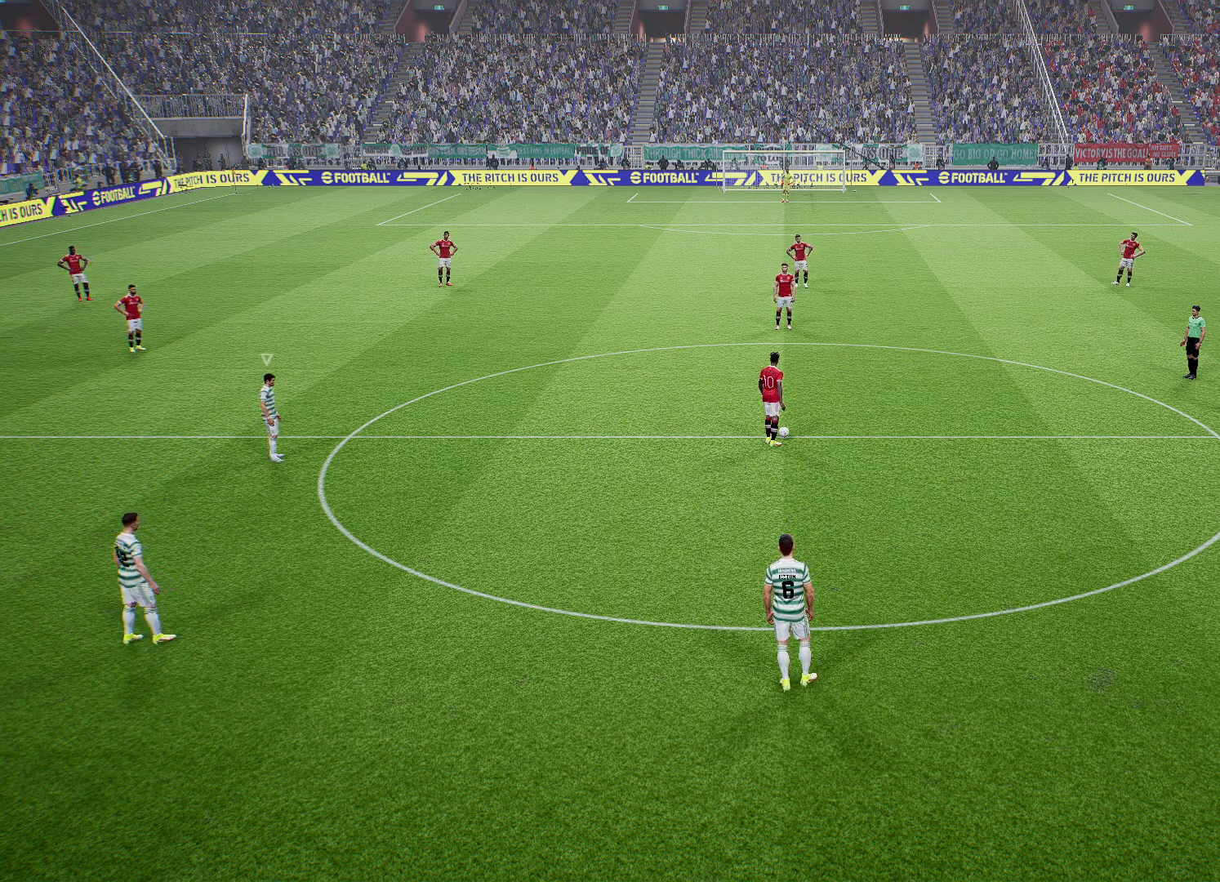
{"buttons": [], "left_stick": "center", "right_stick": "center", "events": [[333, "L1", "down"], [467, "L1", "up"]]}
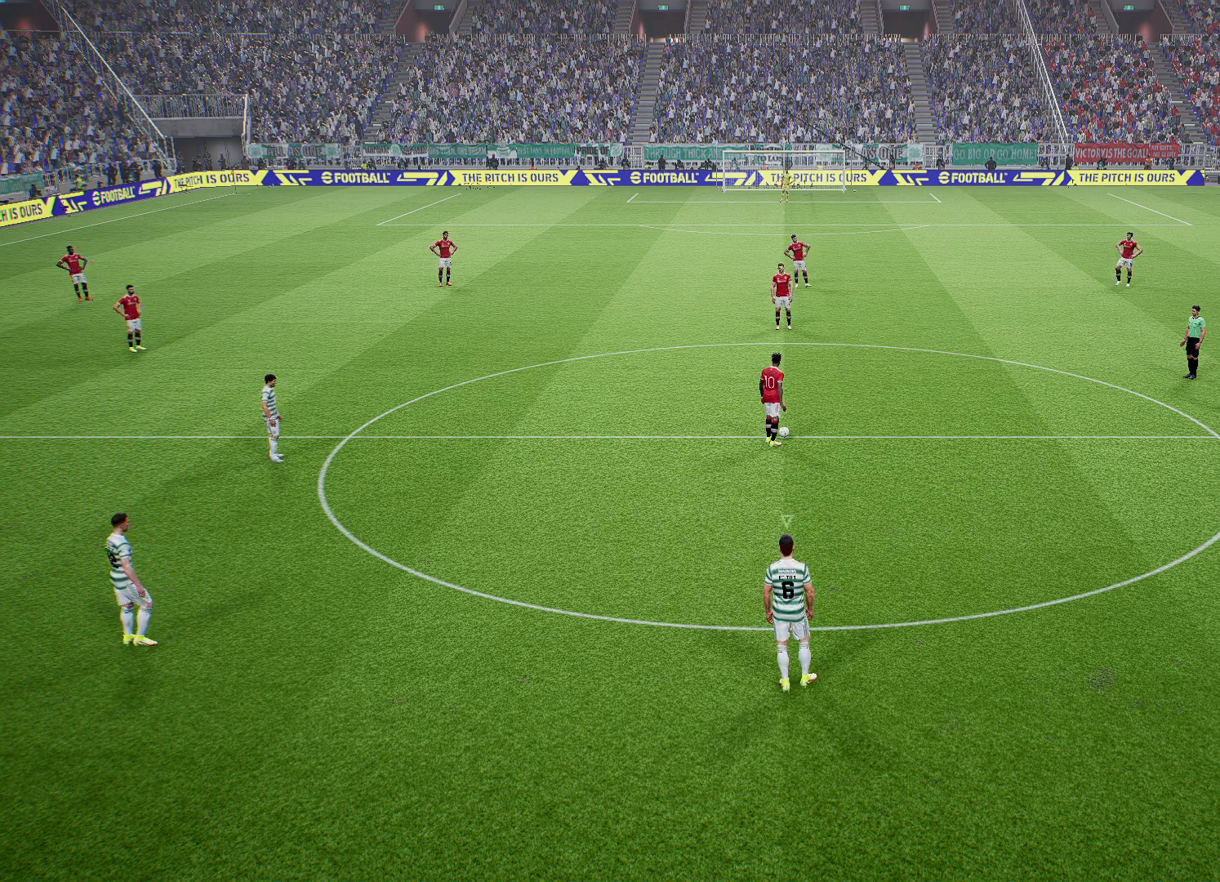
{"buttons": [], "left_stick": "center", "right_stick": "center", "events": []}
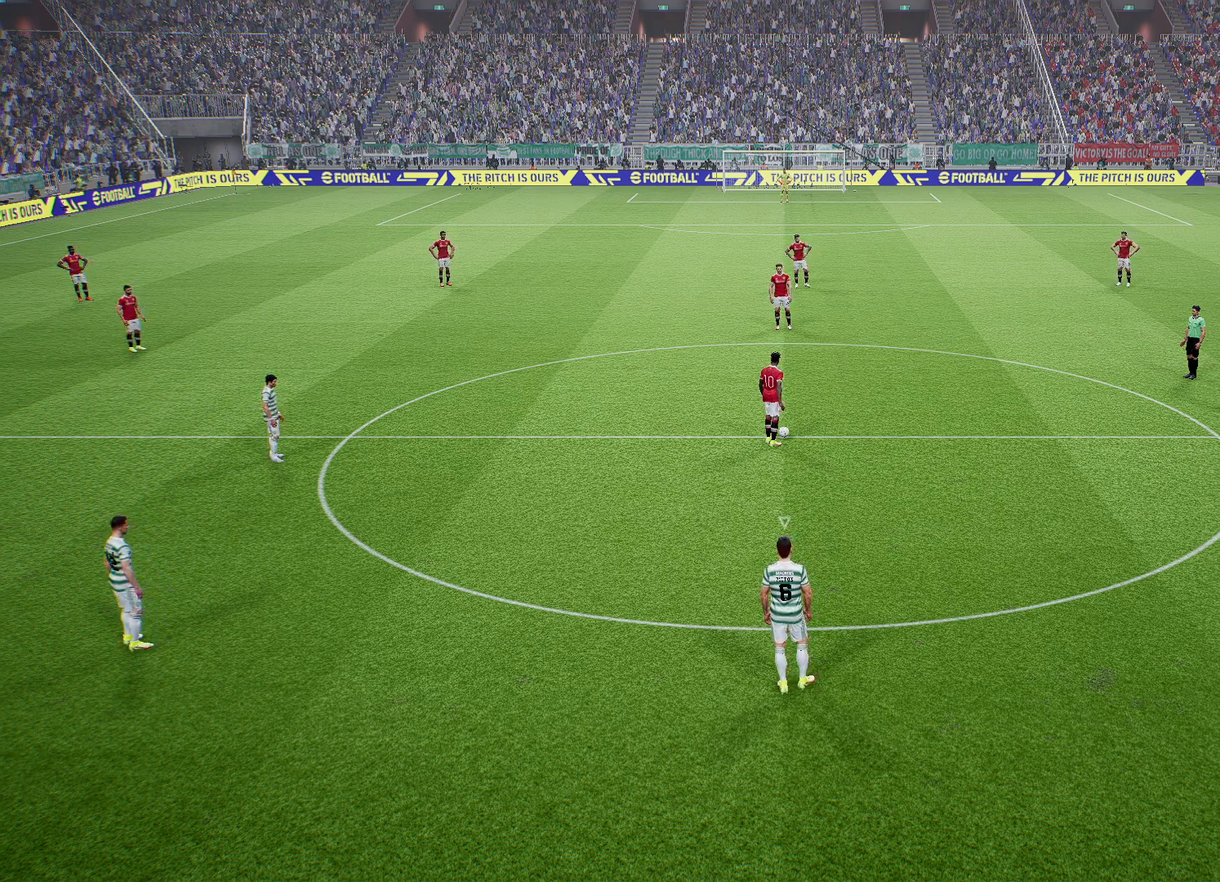
{"buttons": [], "left_stick": "center", "right_stick": "center", "events": [[67, "right_stick", "right"], [267, "right_stick", "center"]]}
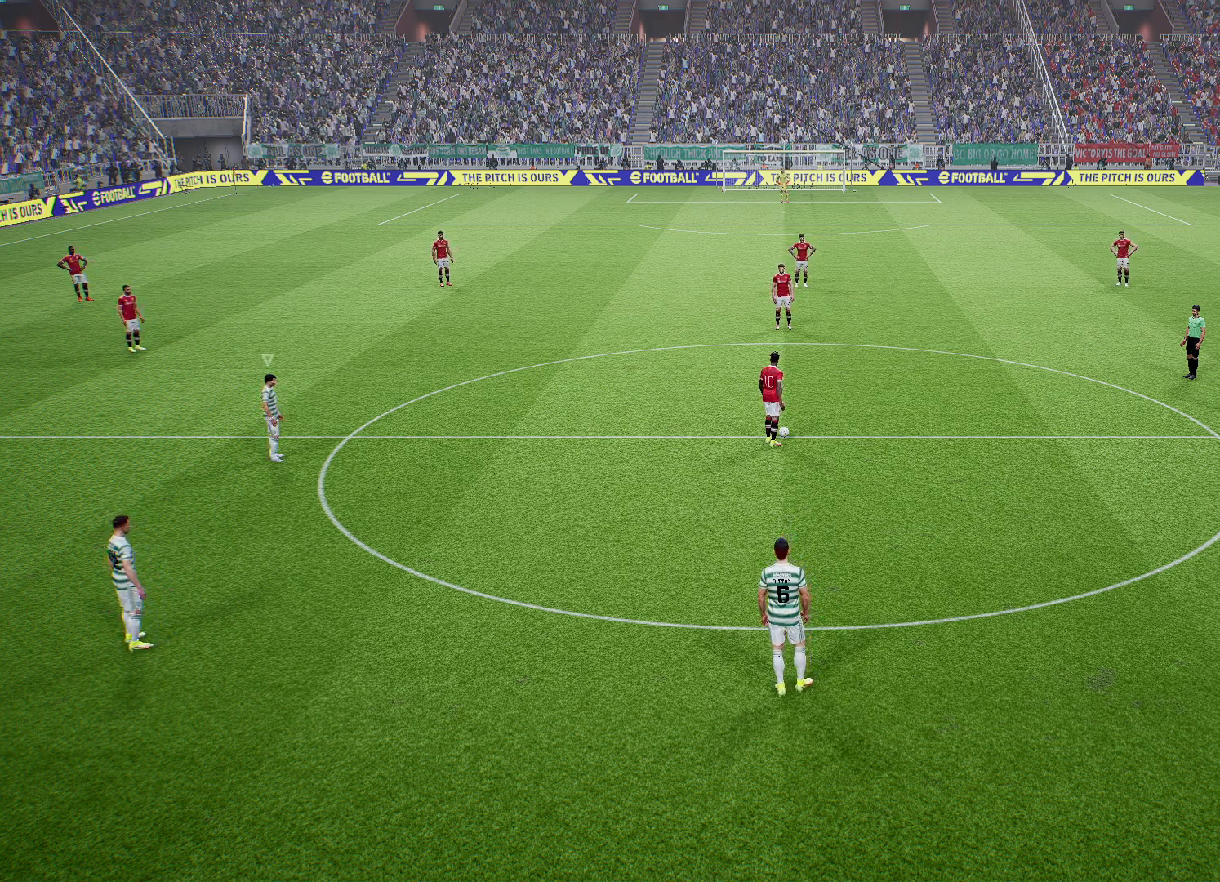
{"buttons": [], "left_stick": "center", "right_stick": "center", "events": []}
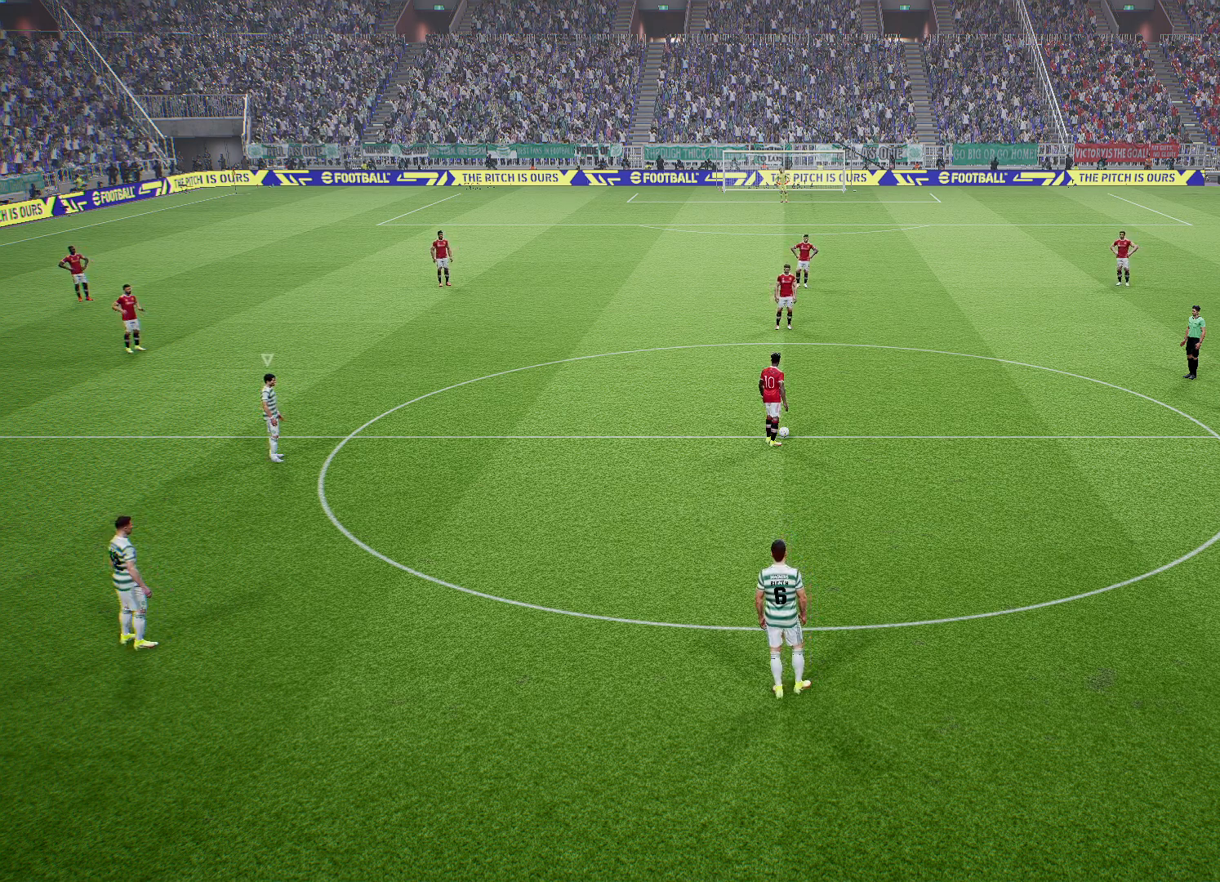
{"buttons": [], "left_stick": "down-left", "right_stick": "center", "events": [[33, "left_stick", "down-left"]]}
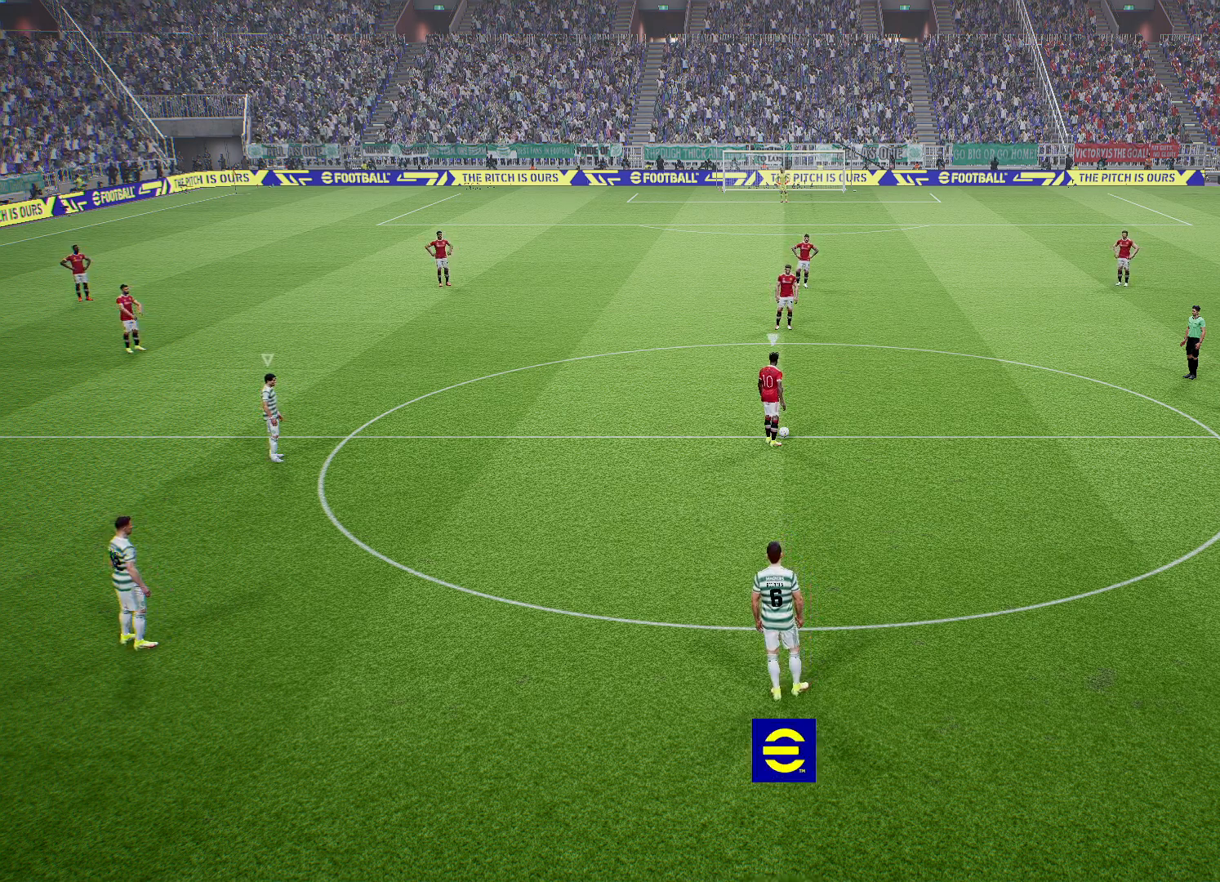
{"buttons": [], "left_stick": "center", "right_stick": "center", "events": [[400, "left_stick", "center"]]}
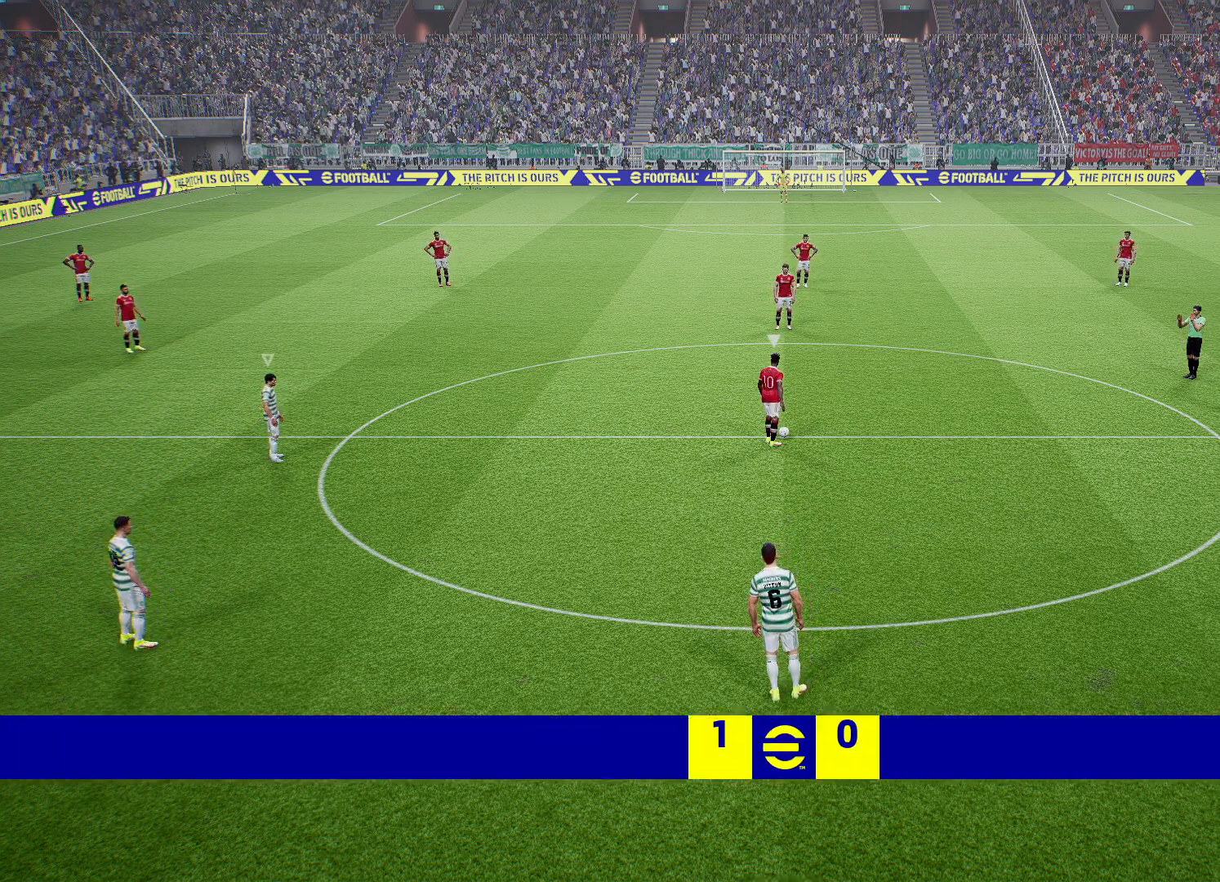
{"buttons": [], "left_stick": "up-right", "right_stick": "center", "events": [[83, "left_stick", "up-right"]]}
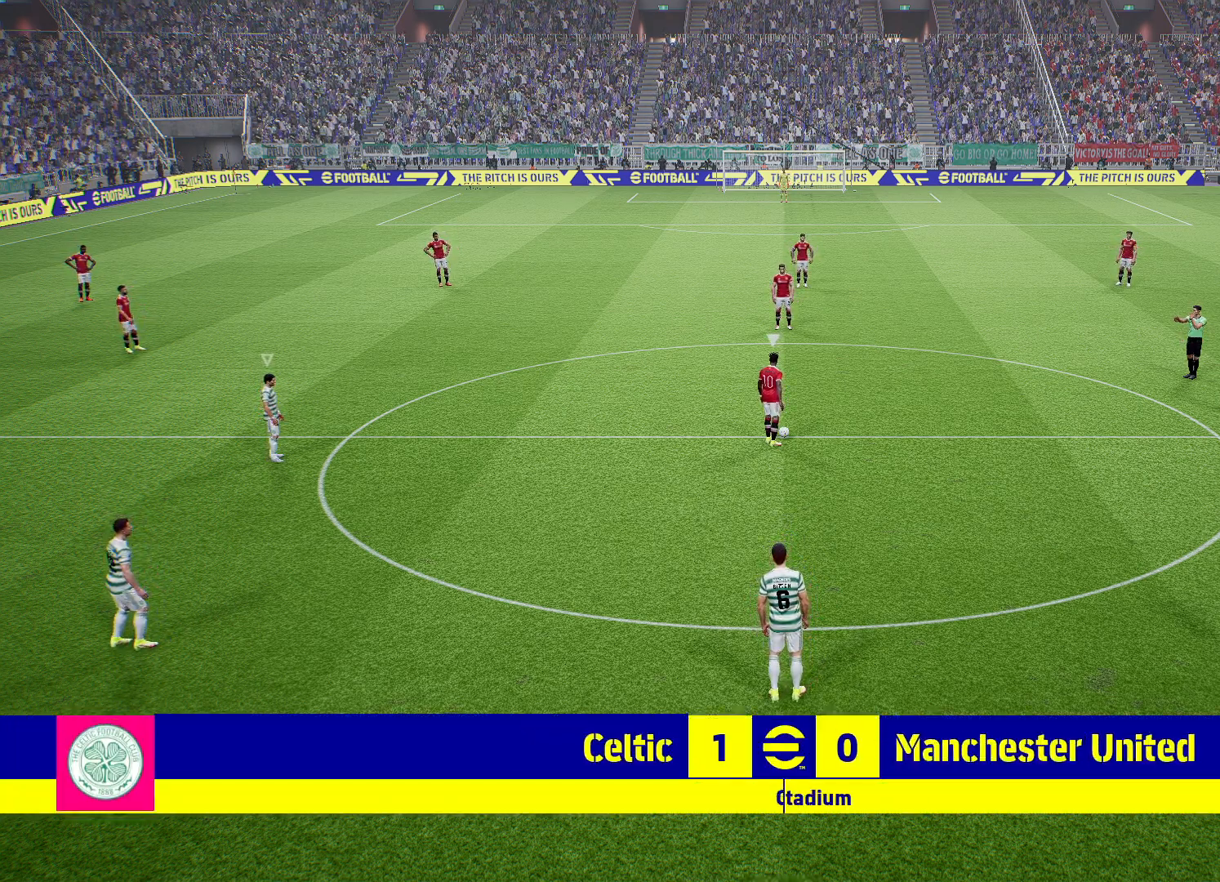
{"buttons": ["R2"], "left_stick": "up-right", "right_stick": "center", "events": [[283, "R2", "down"]]}
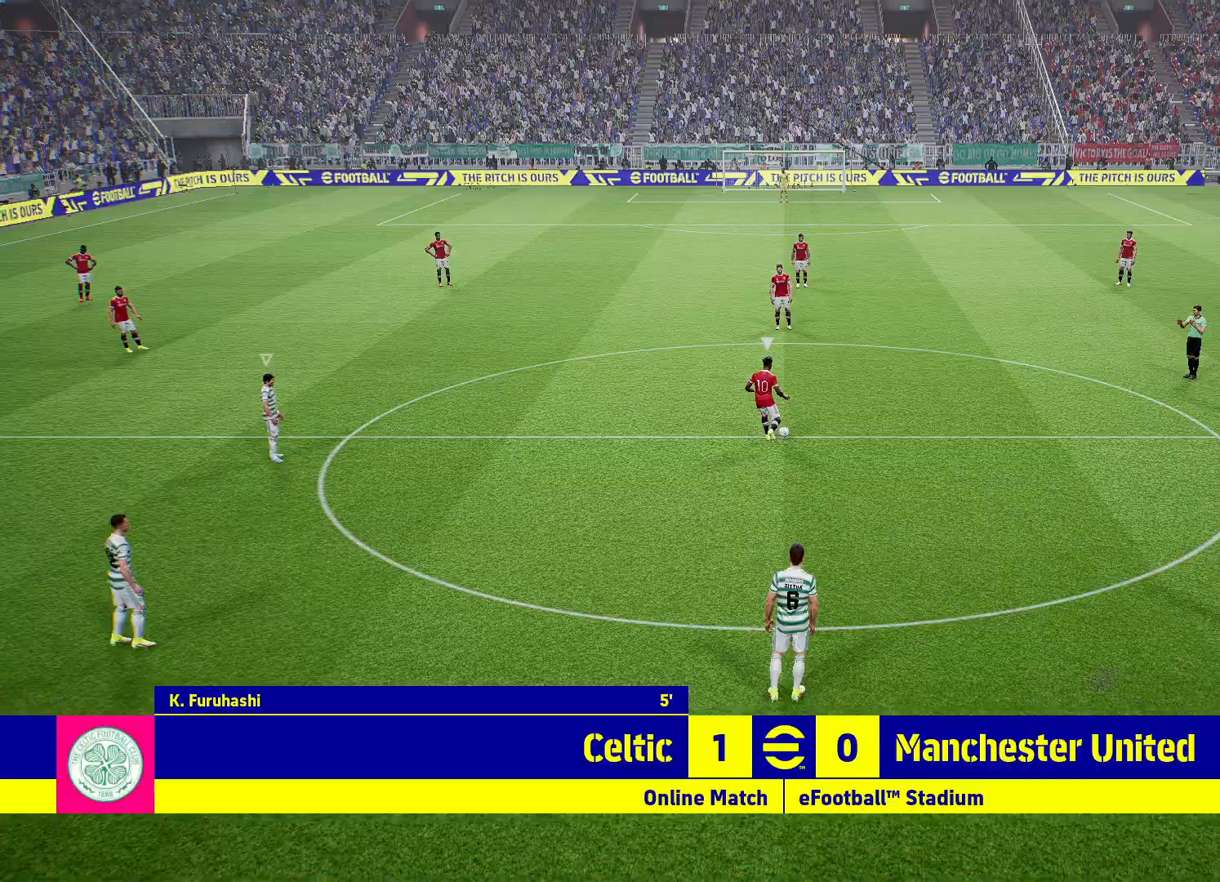
{"buttons": [], "left_stick": "up-right", "right_stick": "center", "events": [[333, "R2", "up"]]}
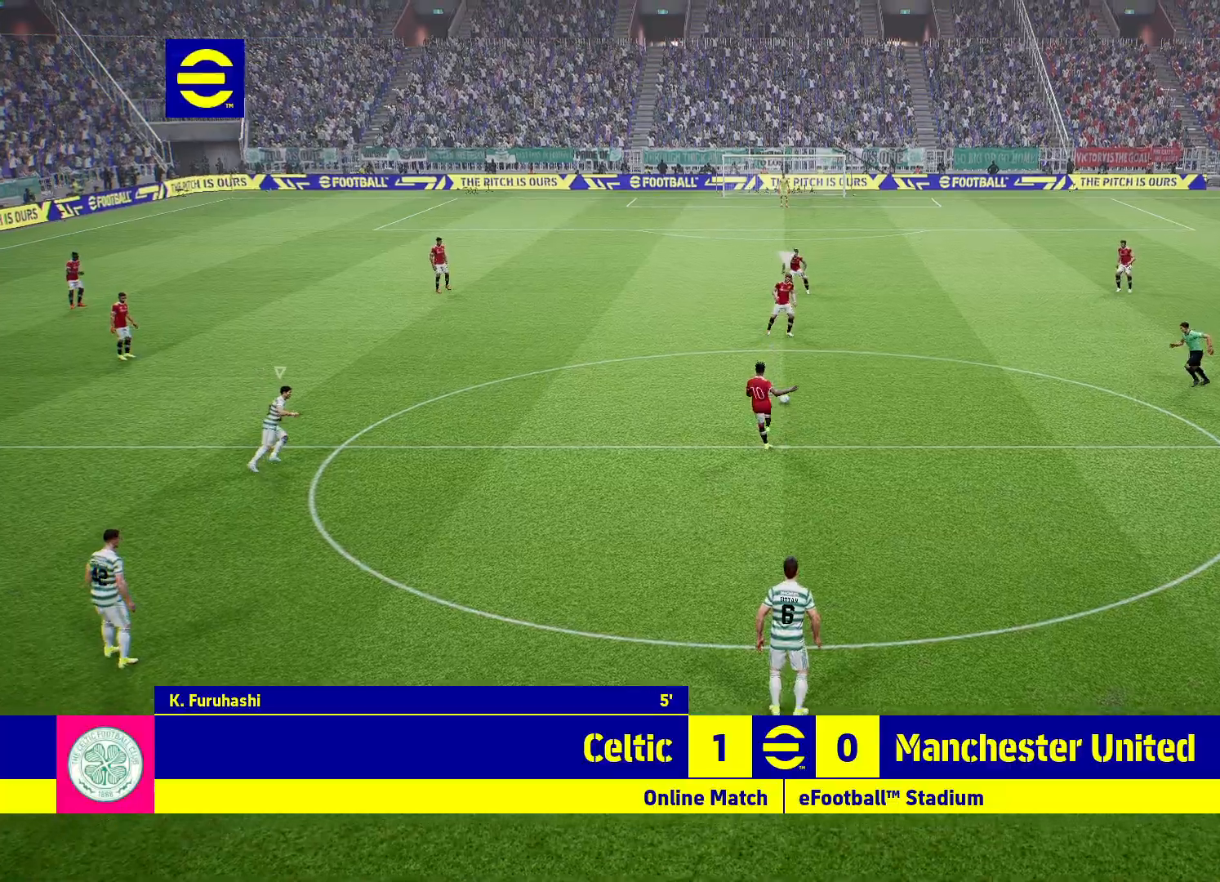
{"buttons": [], "left_stick": "up-right", "right_stick": "center", "events": [[133, "L1", "down"], [317, "L1", "up"]]}
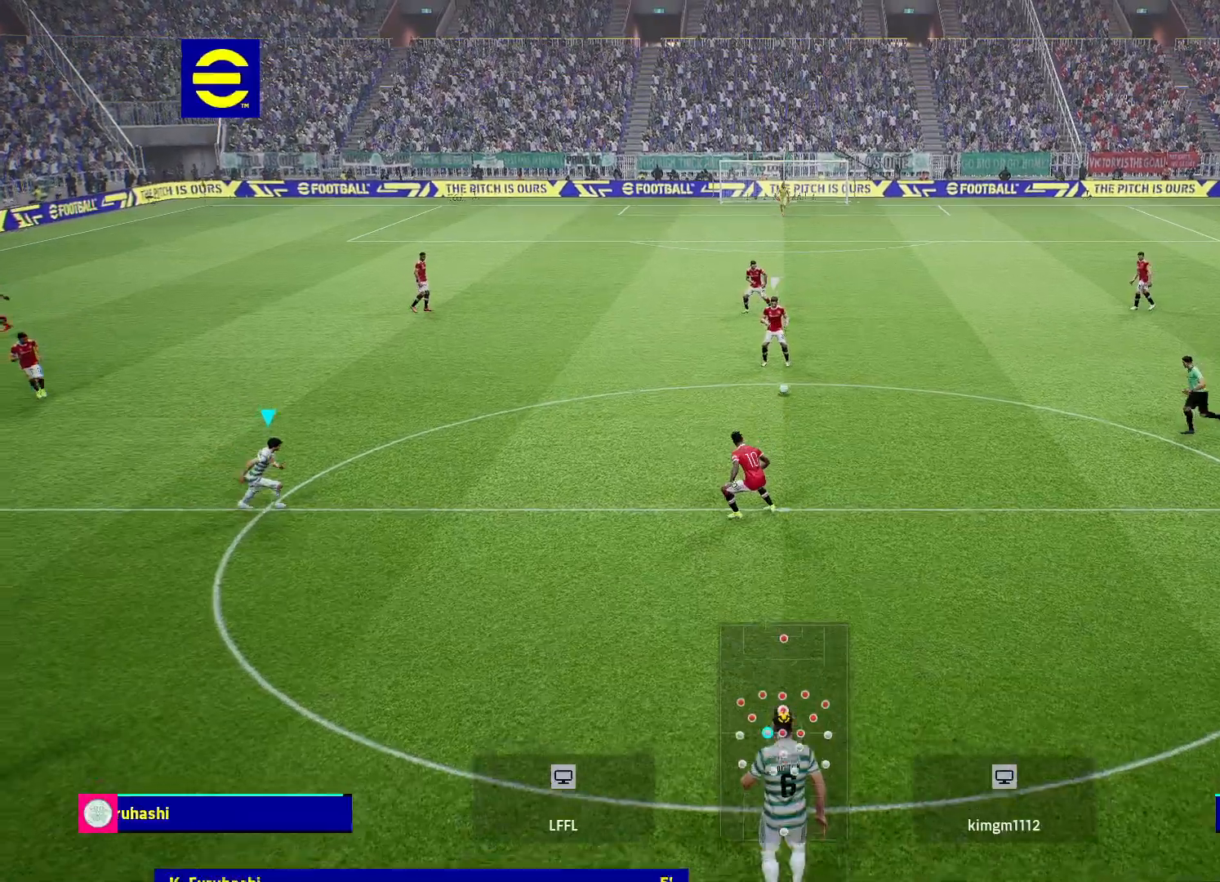
{"buttons": [], "left_stick": "up-right", "right_stick": "center", "events": []}
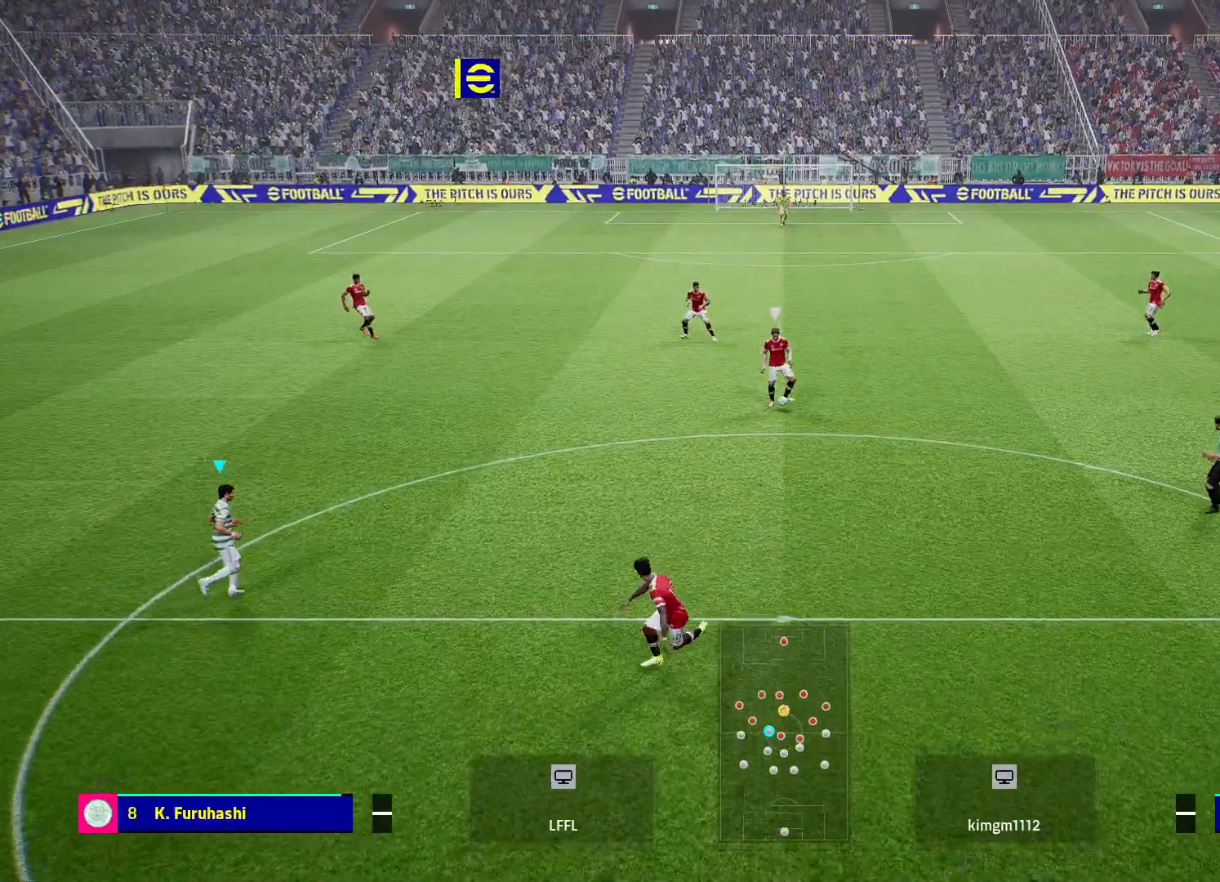
{"buttons": ["R2"], "left_stick": "down-right", "right_stick": "center", "events": [[67, "left_stick", "right"], [167, "left_stick", "down-right"], [350, "R2", "down"]]}
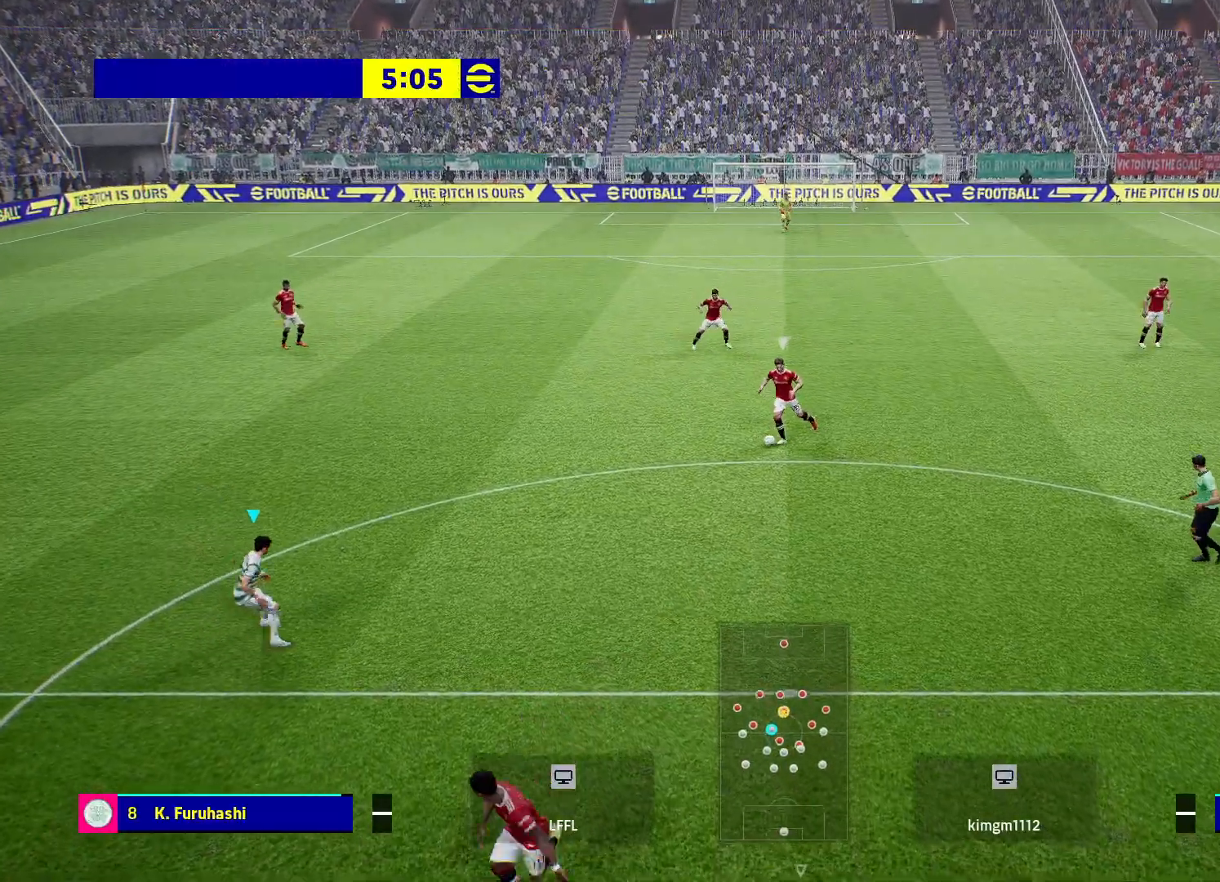
{"buttons": ["R2"], "left_stick": "down-right", "right_stick": "center", "events": []}
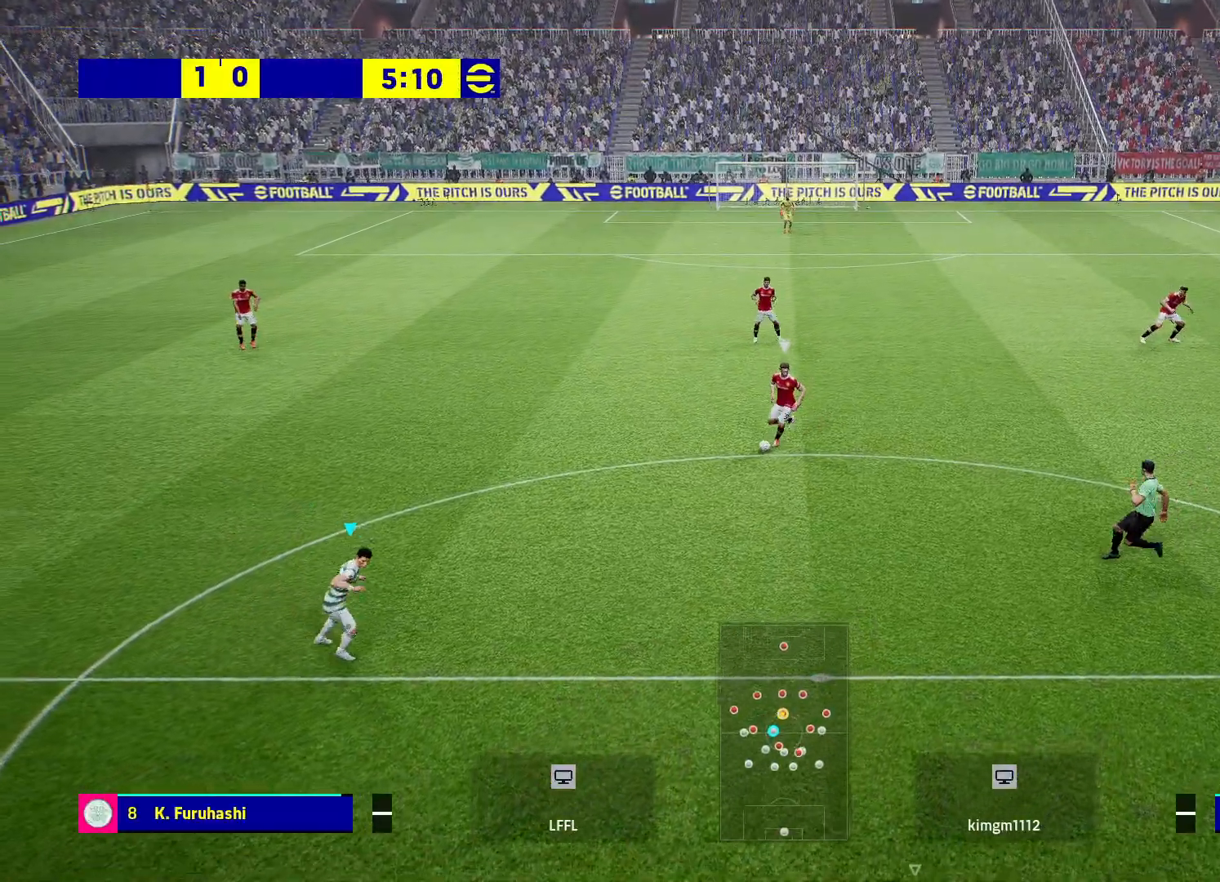
{"buttons": ["R2"], "left_stick": "up-right", "right_stick": "center", "events": [[200, "left_stick", "center"], [300, "left_stick", "right"], [400, "left_stick", "up-right"]]}
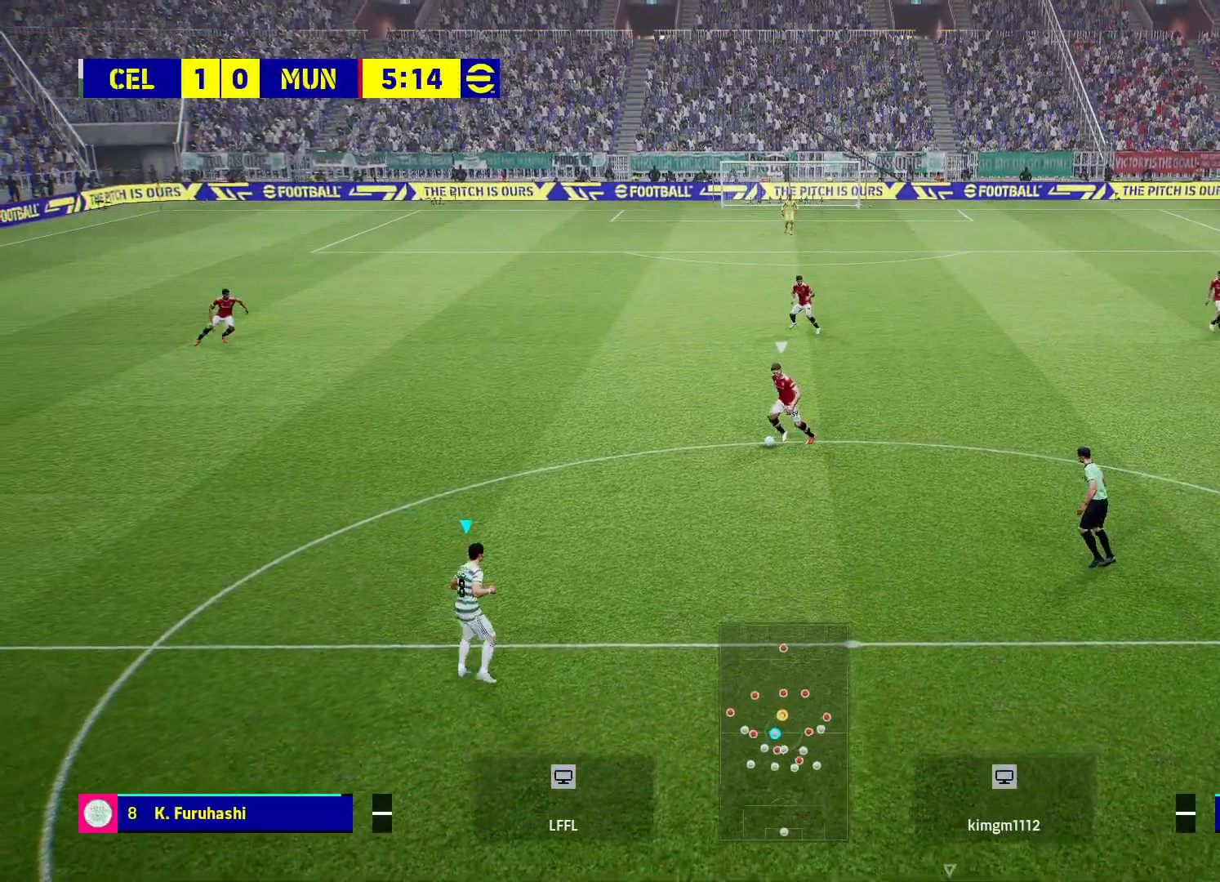
{"buttons": ["R2"], "left_stick": "up-left", "right_stick": "center", "events": [[117, "left_stick", "up"], [283, "left_stick", "up-left"]]}
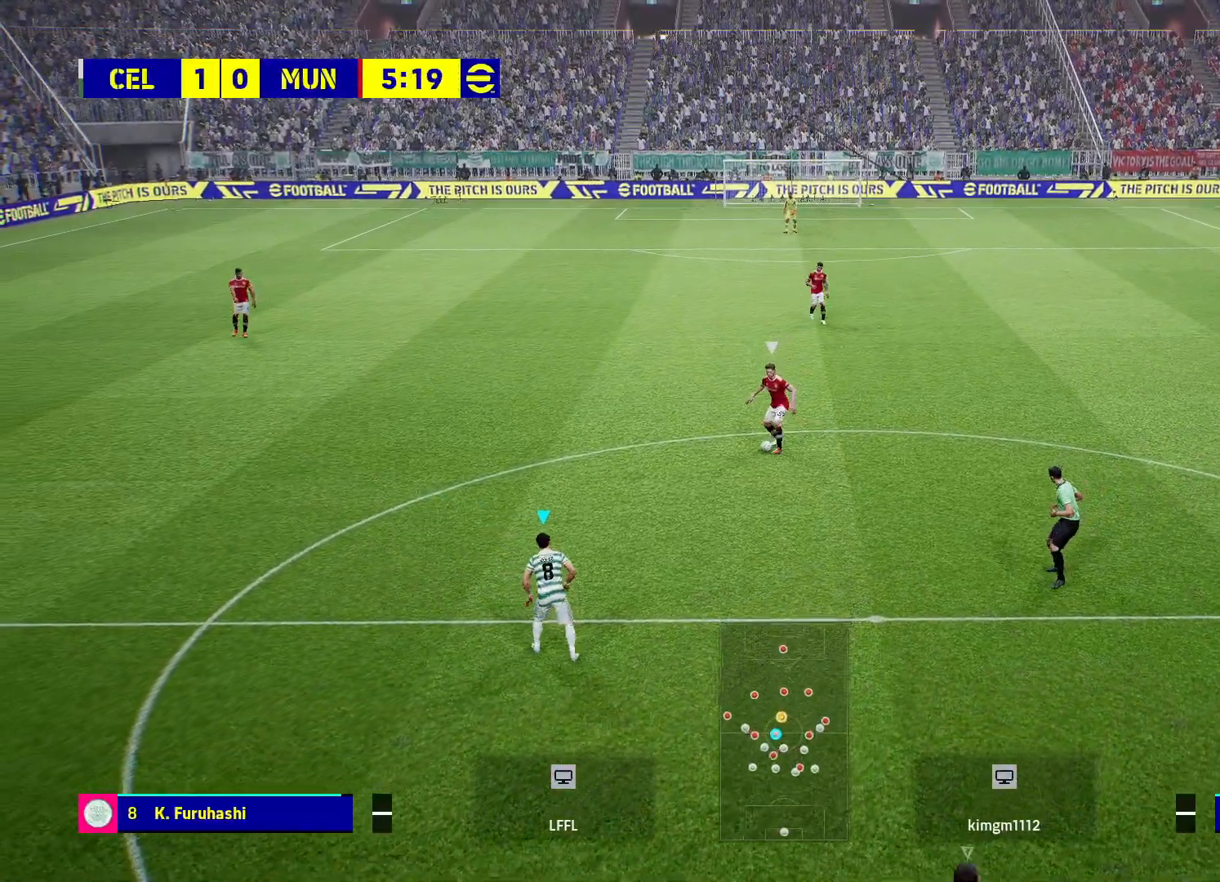
{"buttons": ["R2"], "left_stick": "up-right", "right_stick": "center", "events": [[117, "left_stick", "center"], [167, "left_stick", "right"], [383, "left_stick", "up-right"]]}